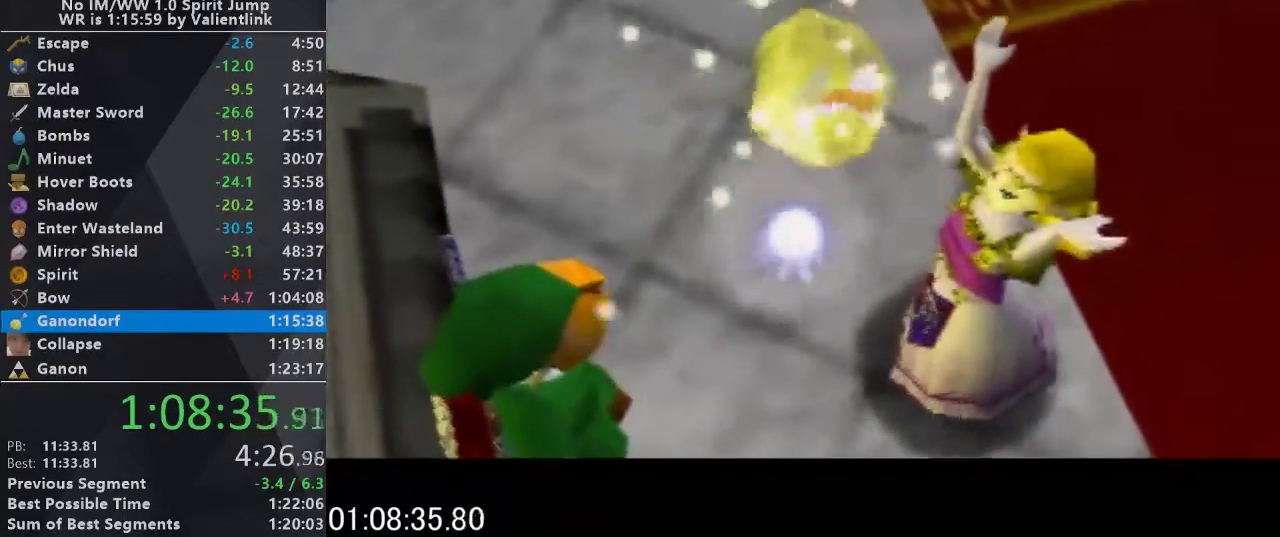
Gameplay with a controller (Nintendo layout); each line is a JSON object with the inputs held at the frame after it. "events" lists button and stick changes between this image and that frame as [ms after this image, input, new state], when the widget could be followed in between. This overlay highlights the sticks when they move; stick clicks (L3) are not distinguishable. Not read: L3 R3.
{"buttons": [], "left_stick": "center", "events": []}
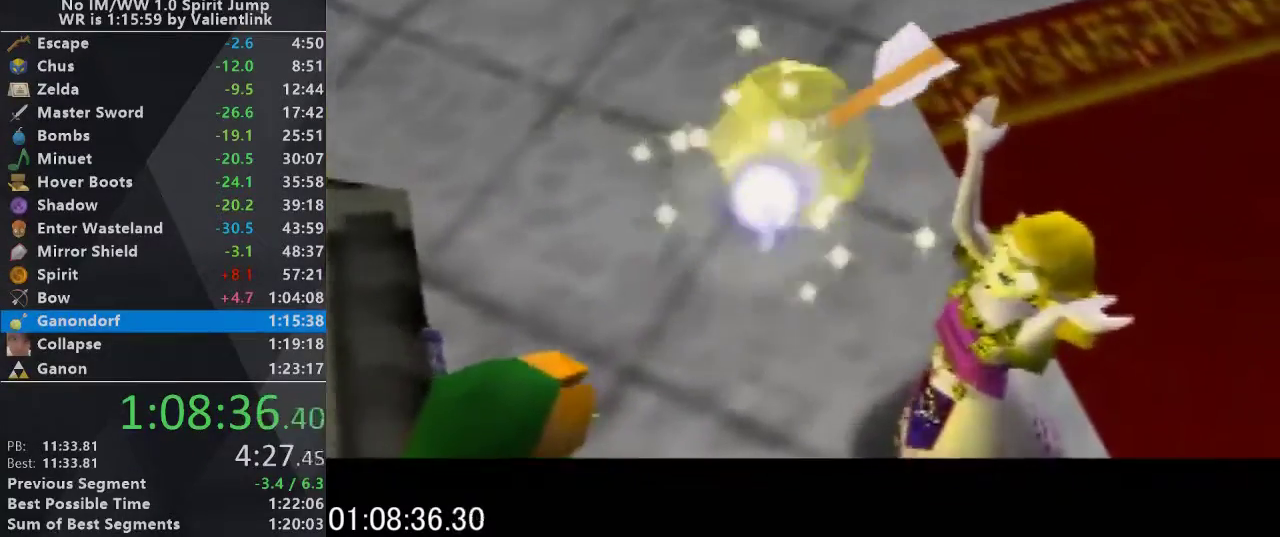
{"buttons": [], "left_stick": "center", "events": []}
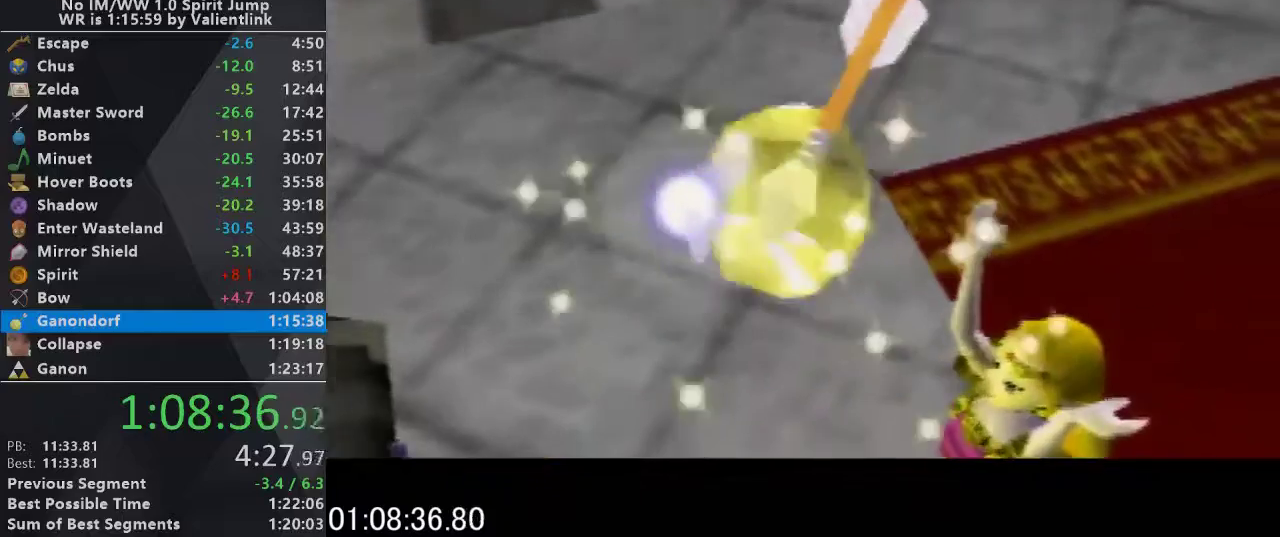
{"buttons": [], "left_stick": "center", "events": []}
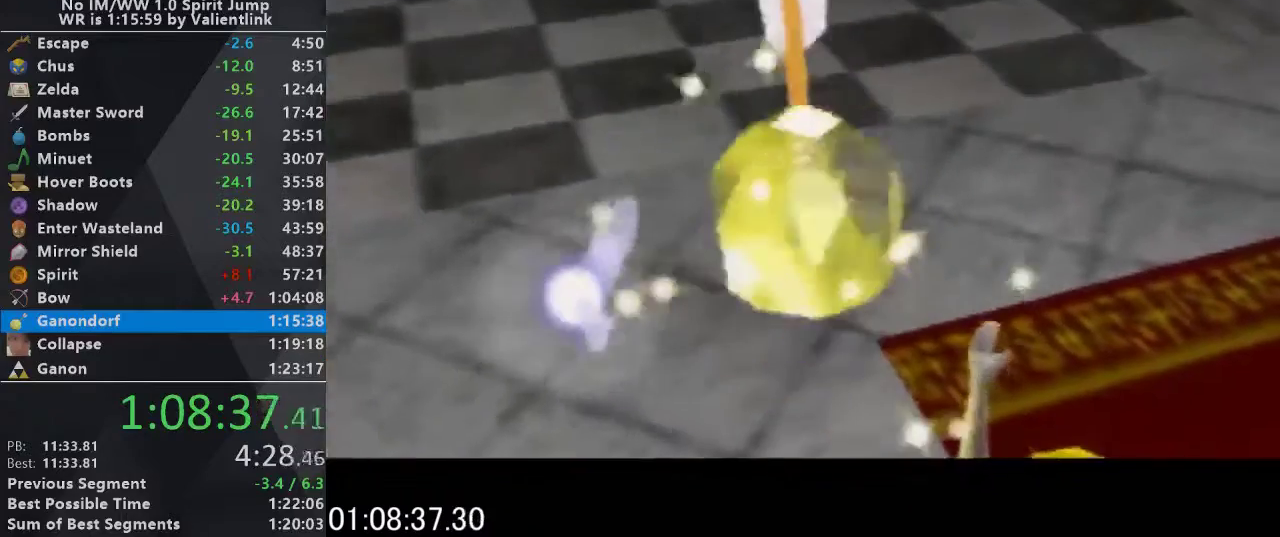
{"buttons": [], "left_stick": "center", "events": []}
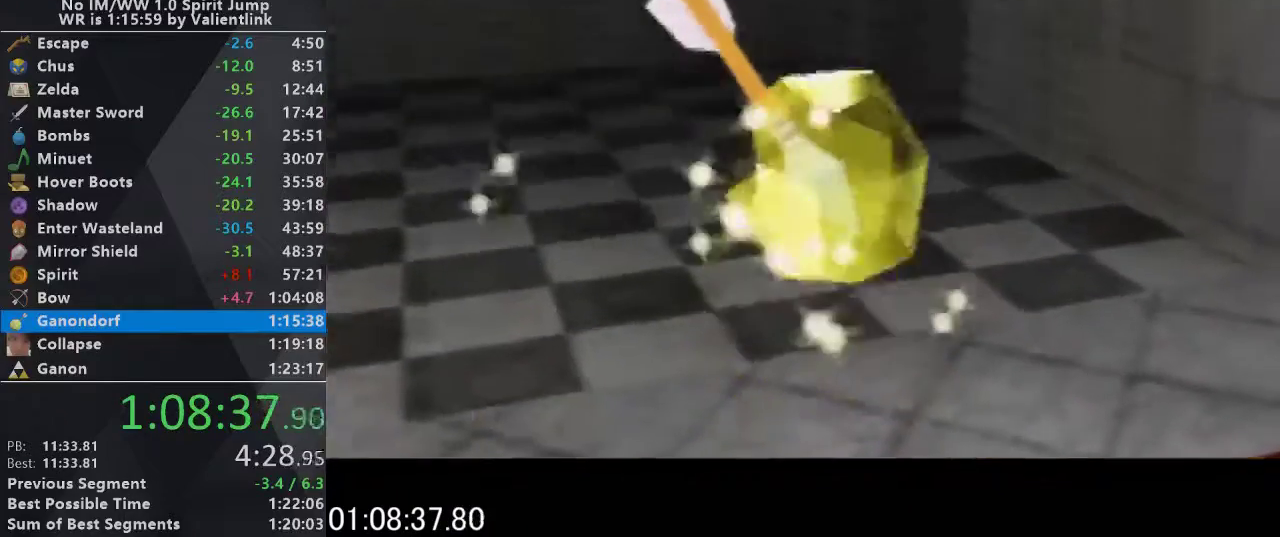
{"buttons": [], "left_stick": "center", "events": []}
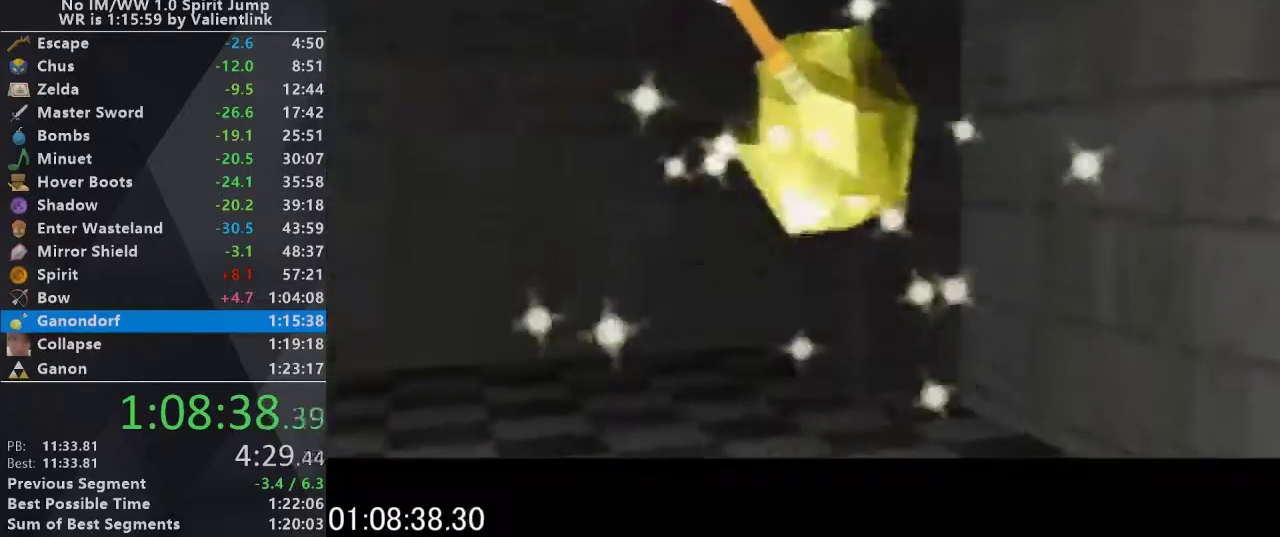
{"buttons": ["A", "B"], "left_stick": "center", "events": [[133, "A", "down"], [233, "B", "down"], [267, "A", "up"], [300, "B", "up"], [467, "A", "down"], [500, "B", "down"]]}
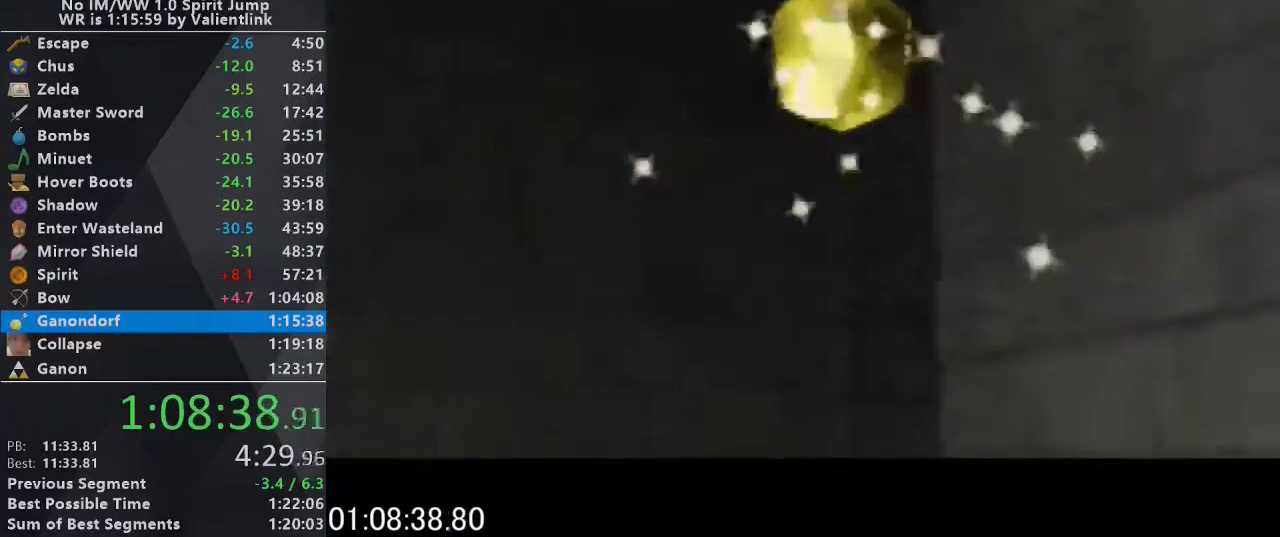
{"buttons": [], "left_stick": "center", "events": [[67, "A", "up"], [133, "B", "up"]]}
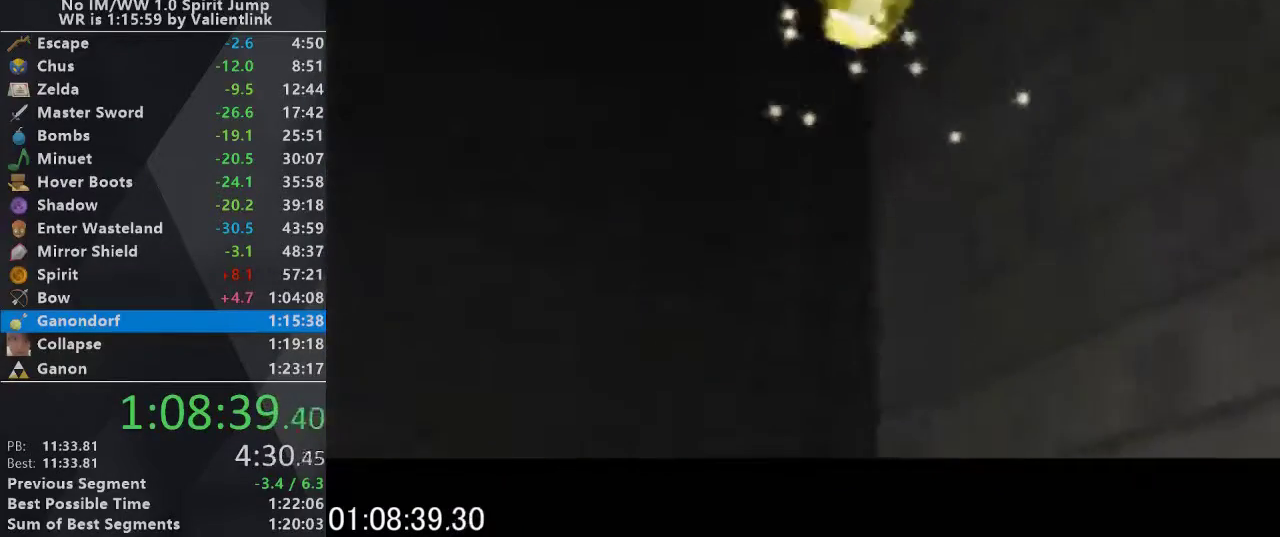
{"buttons": ["A"], "left_stick": "center", "events": [[133, "A", "down"], [200, "B", "down"], [267, "A", "up"], [300, "B", "up"], [500, "A", "down"]]}
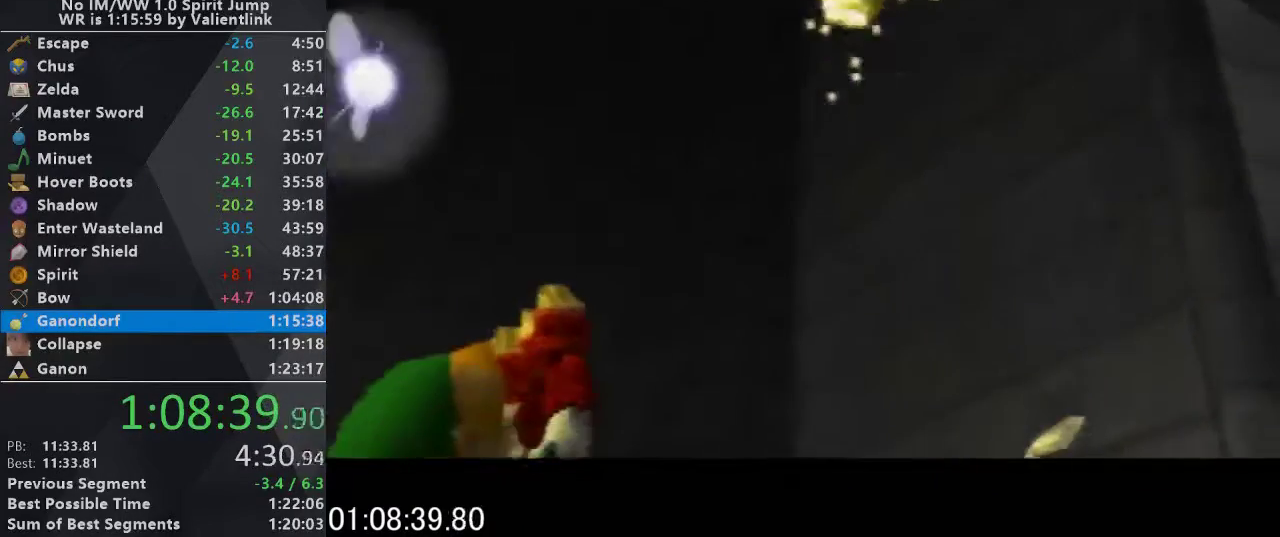
{"buttons": [], "left_stick": "center", "events": [[33, "B", "down"], [100, "A", "up"], [200, "B", "up"], [400, "A", "down"], [467, "A", "up"]]}
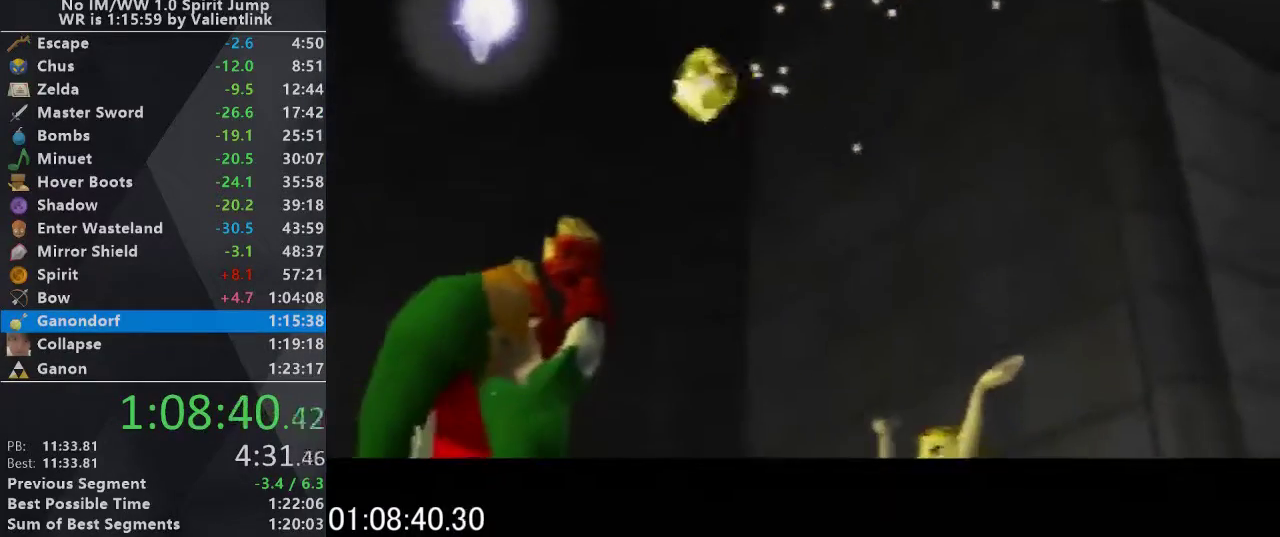
{"buttons": ["A"], "left_stick": "center", "events": [[133, "A", "down"], [233, "B", "down"], [267, "A", "up"], [300, "B", "up"], [500, "A", "down"]]}
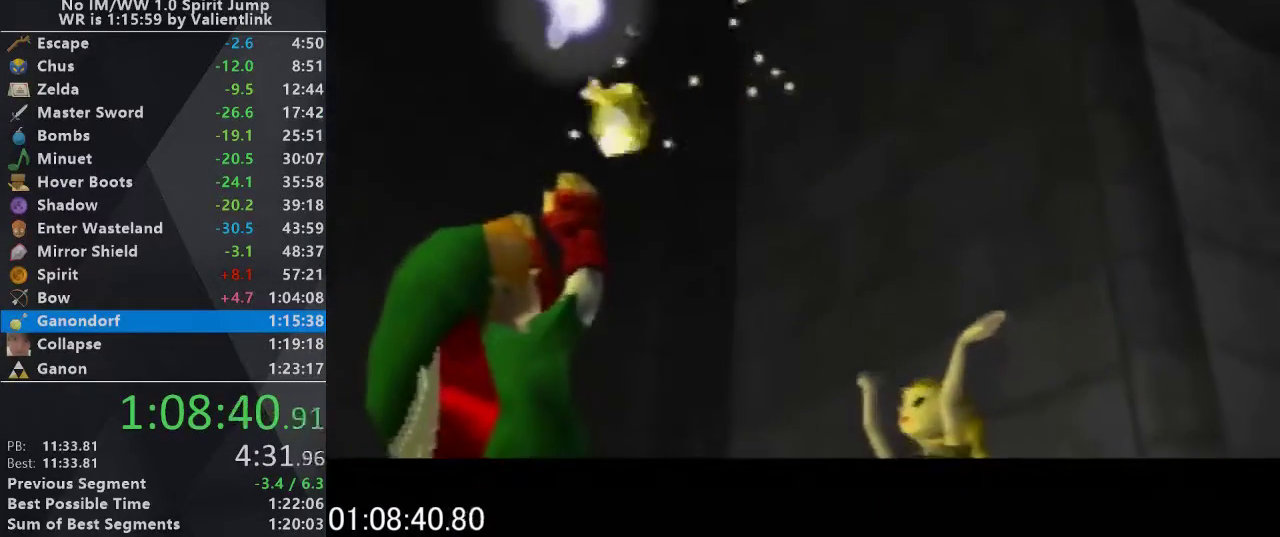
{"buttons": [], "left_stick": "center", "events": [[33, "B", "down"], [67, "A", "up"], [200, "B", "up"], [400, "A", "down"], [467, "A", "up"]]}
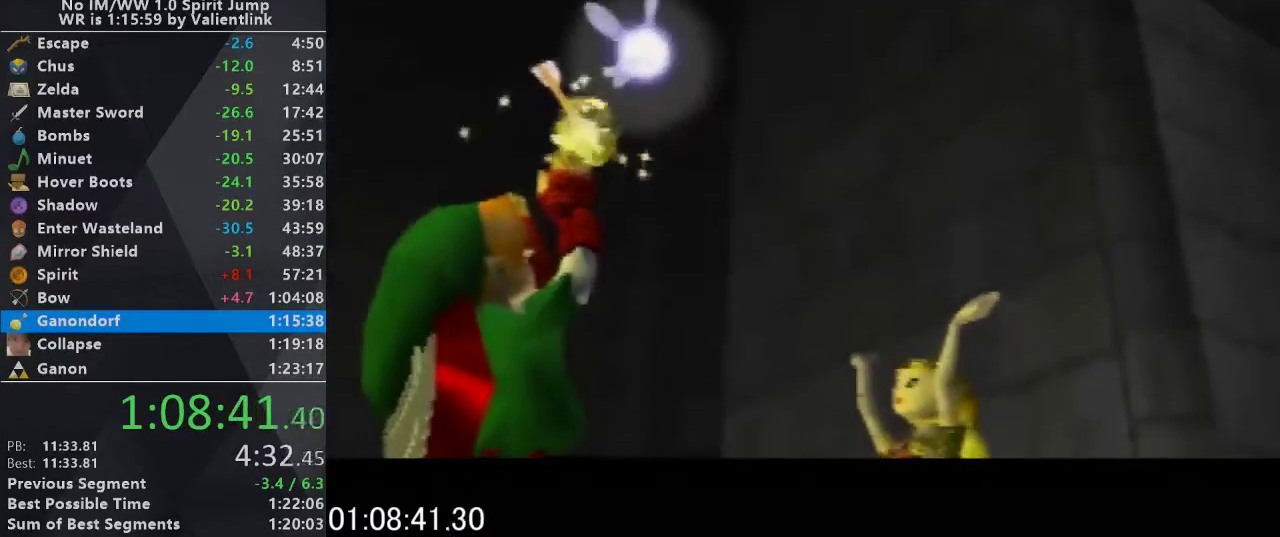
{"buttons": ["B"], "left_stick": "center", "events": [[400, "A", "down"], [500, "A", "up"], [500, "B", "down"]]}
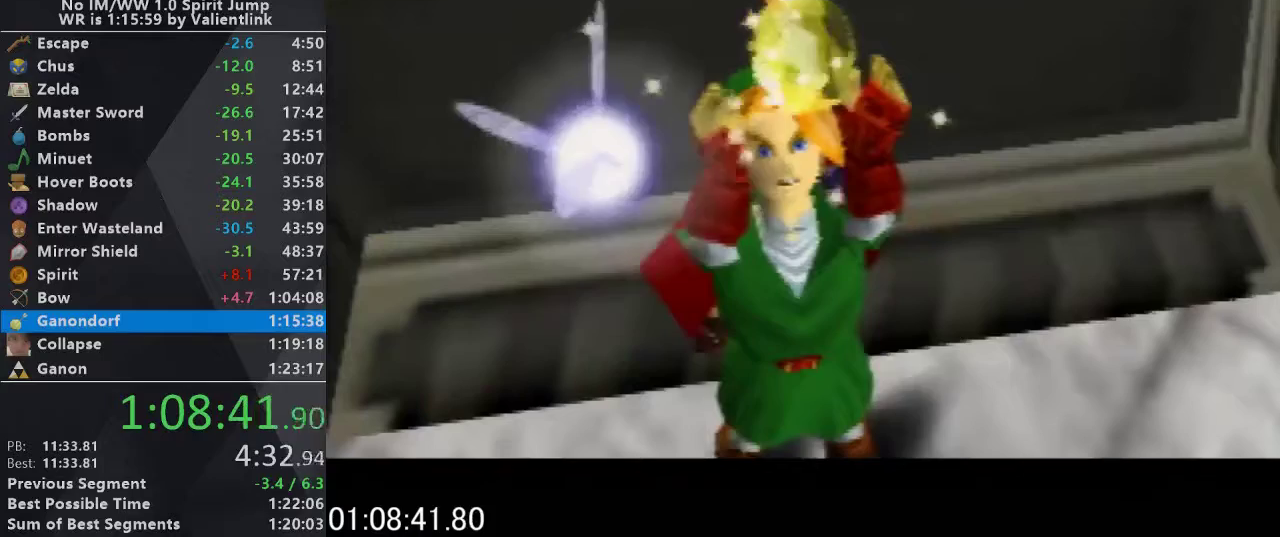
{"buttons": [], "left_stick": "center", "events": [[67, "B", "up"]]}
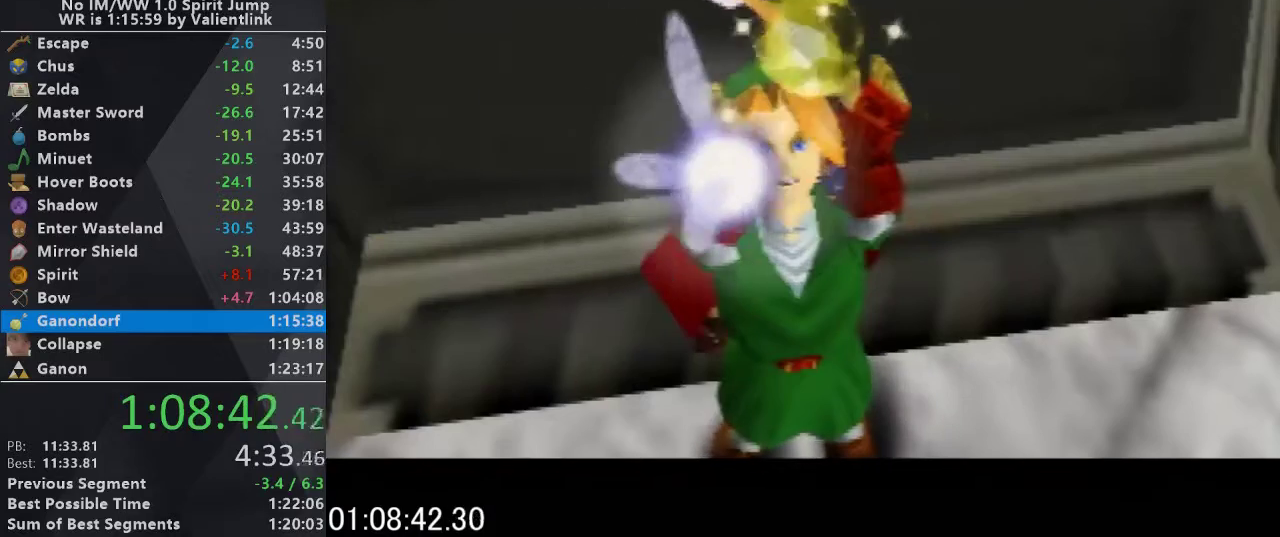
{"buttons": ["A"], "left_stick": "center", "events": [[167, "A", "down"], [267, "A", "up"], [267, "B", "down"], [333, "B", "up"], [500, "A", "down"]]}
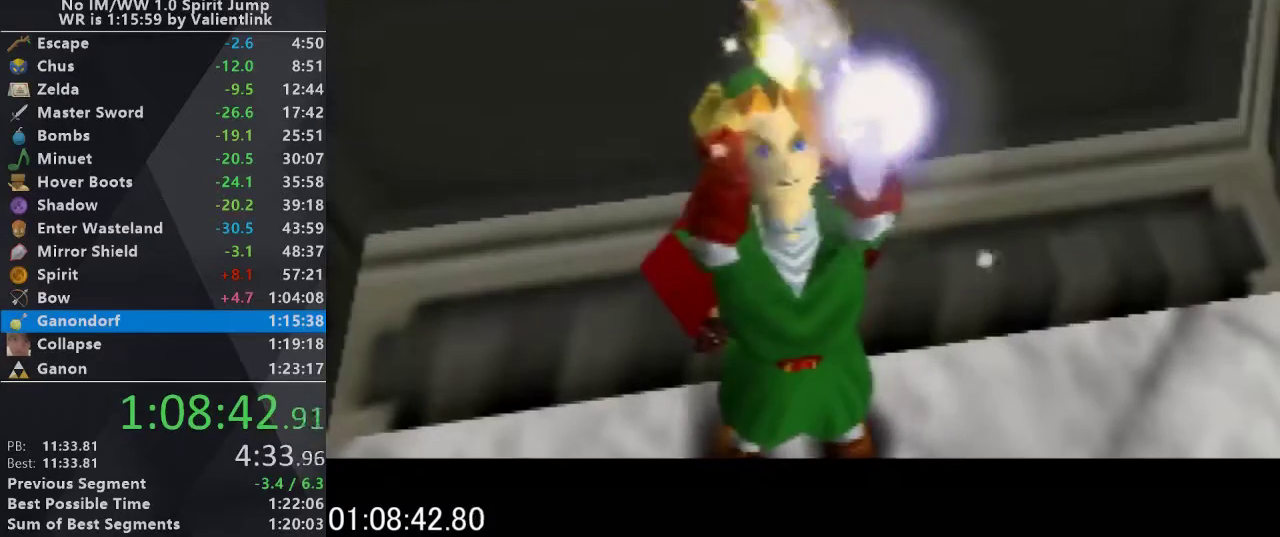
{"buttons": [], "left_stick": "center", "events": [[100, "B", "down"], [133, "A", "up"], [200, "B", "up"]]}
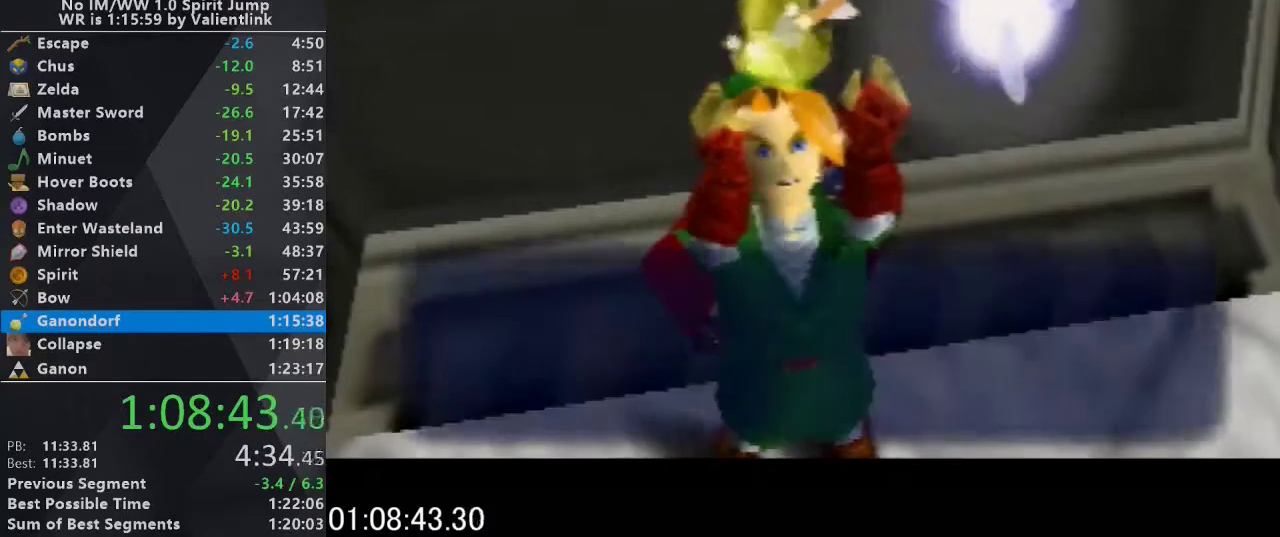
{"buttons": [], "left_stick": "center", "events": [[333, "A", "down"], [400, "B", "down"], [433, "A", "up"], [500, "B", "up"]]}
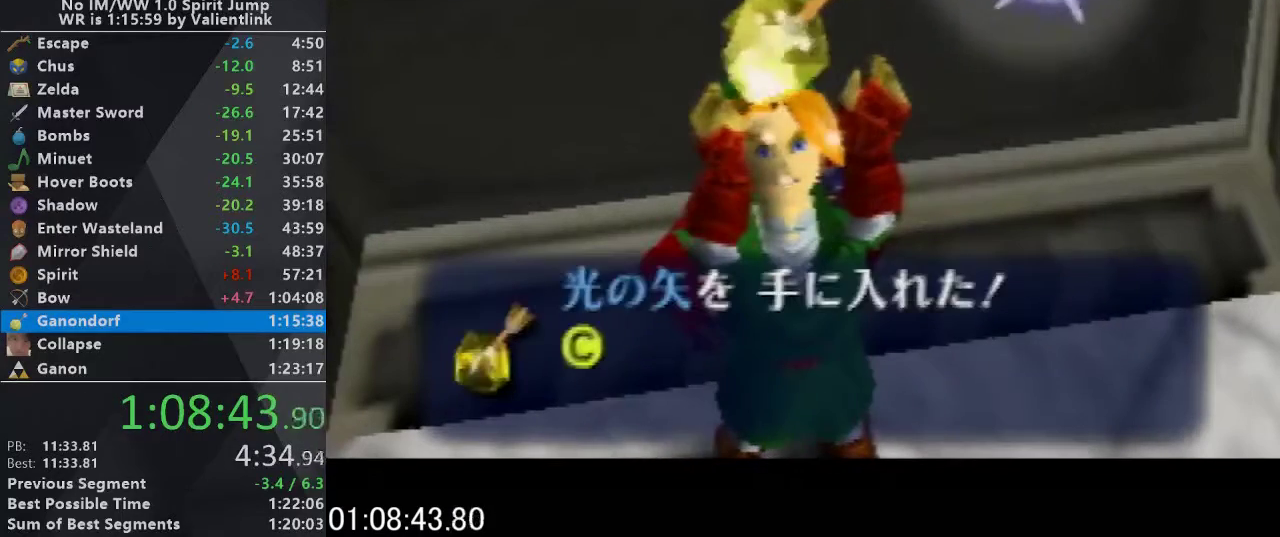
{"buttons": [], "left_stick": "center", "events": [[100, "A", "down"], [167, "B", "down"], [200, "A", "up"], [267, "B", "up"], [300, "A", "down"], [333, "B", "down"], [367, "A", "up"], [400, "B", "up"]]}
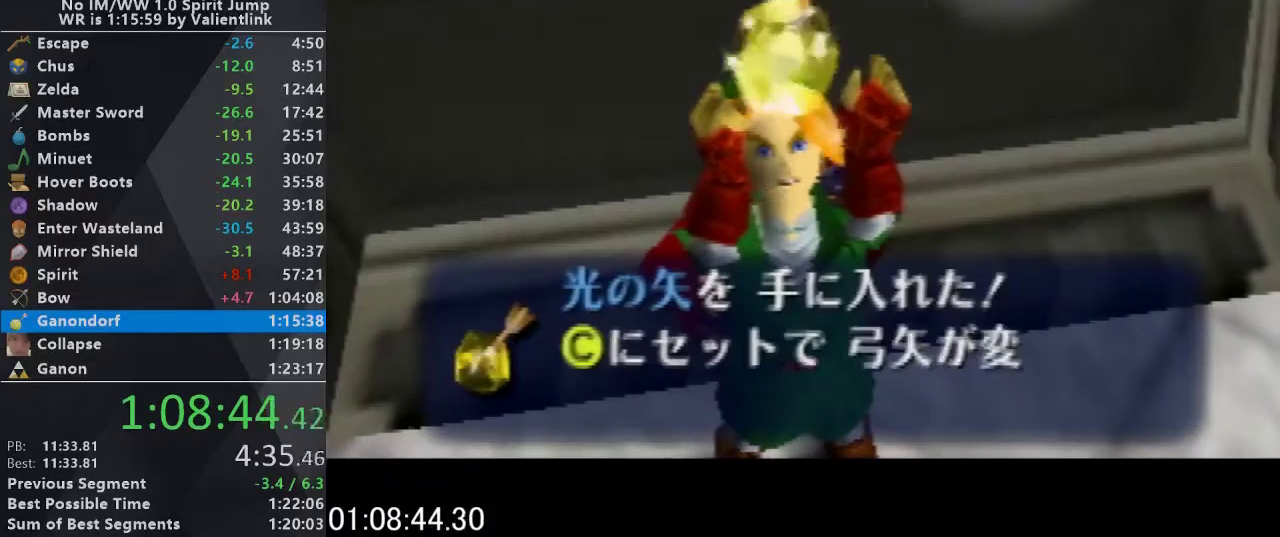
{"buttons": ["A"], "left_stick": "center", "events": [[133, "B", "down"], [200, "A", "down"], [300, "B", "up"], [367, "B", "down"], [467, "B", "up"]]}
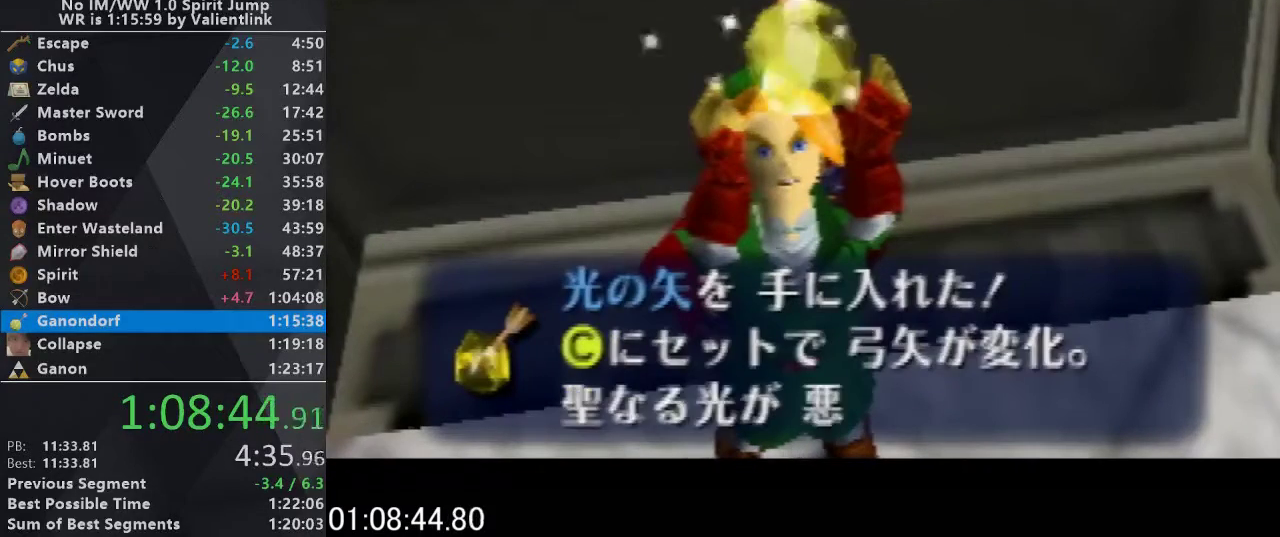
{"buttons": ["A", "B"], "left_stick": "center", "events": [[100, "B", "down"], [167, "B", "up"], [267, "B", "down"], [367, "A", "up"], [367, "B", "up"], [467, "A", "down"], [467, "B", "down"]]}
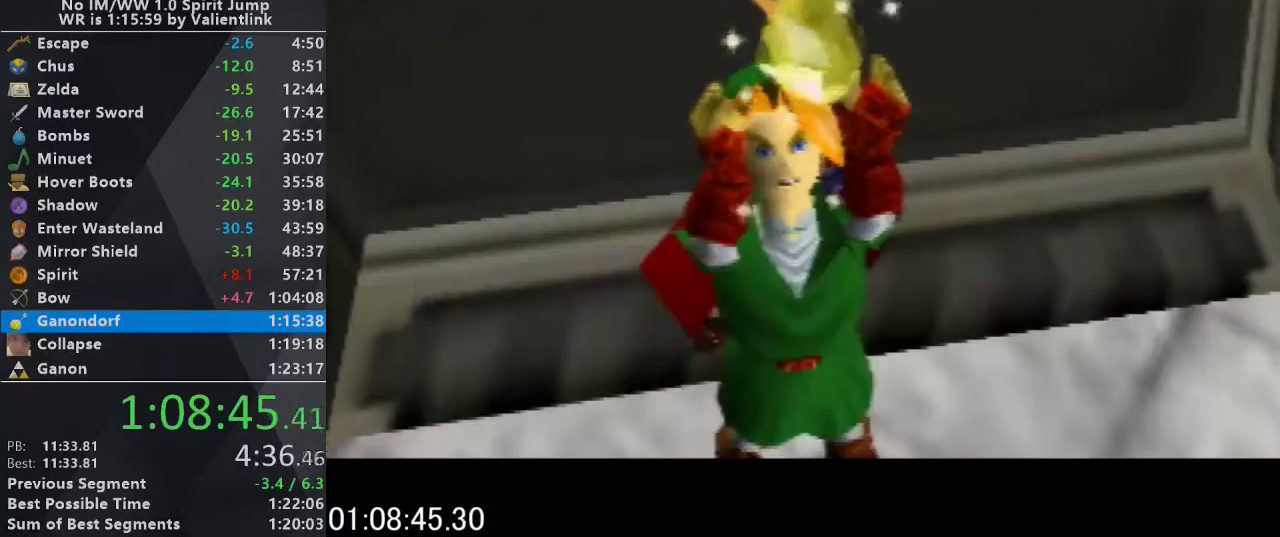
{"buttons": [], "left_stick": "center", "events": [[67, "A", "up"], [67, "B", "up"], [167, "A", "down"], [167, "B", "down"], [467, "A", "up"], [467, "B", "up"]]}
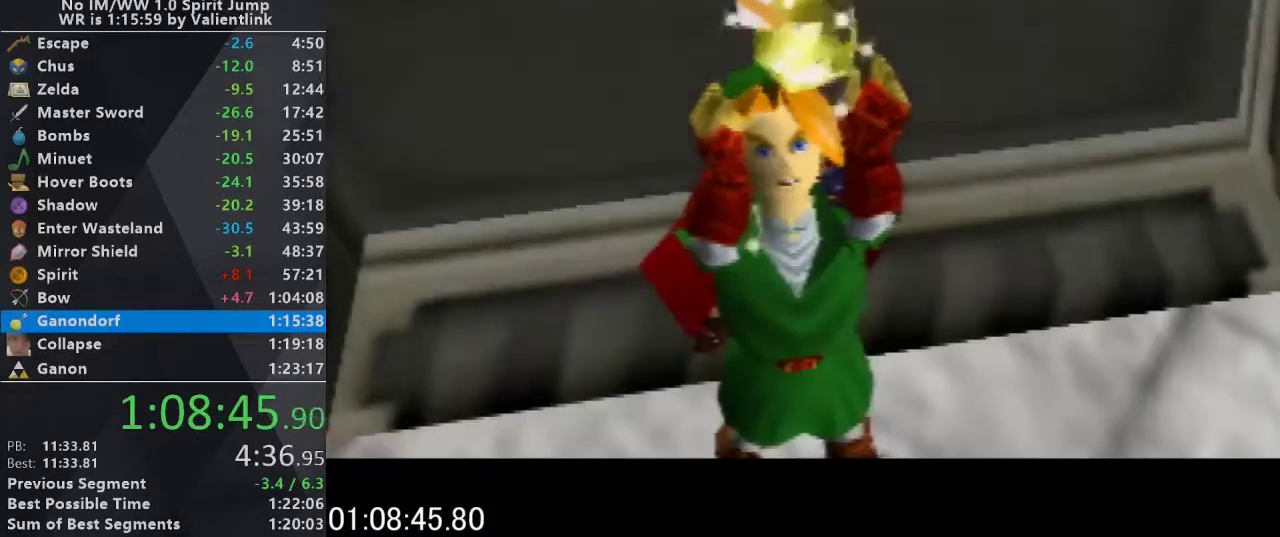
{"buttons": ["A", "B"], "left_stick": "center", "events": [[67, "A", "down"], [67, "B", "down"], [167, "A", "up"], [167, "B", "up"], [267, "A", "down"], [267, "B", "down"], [333, "A", "up"], [333, "B", "up"], [400, "A", "down"], [400, "B", "down"]]}